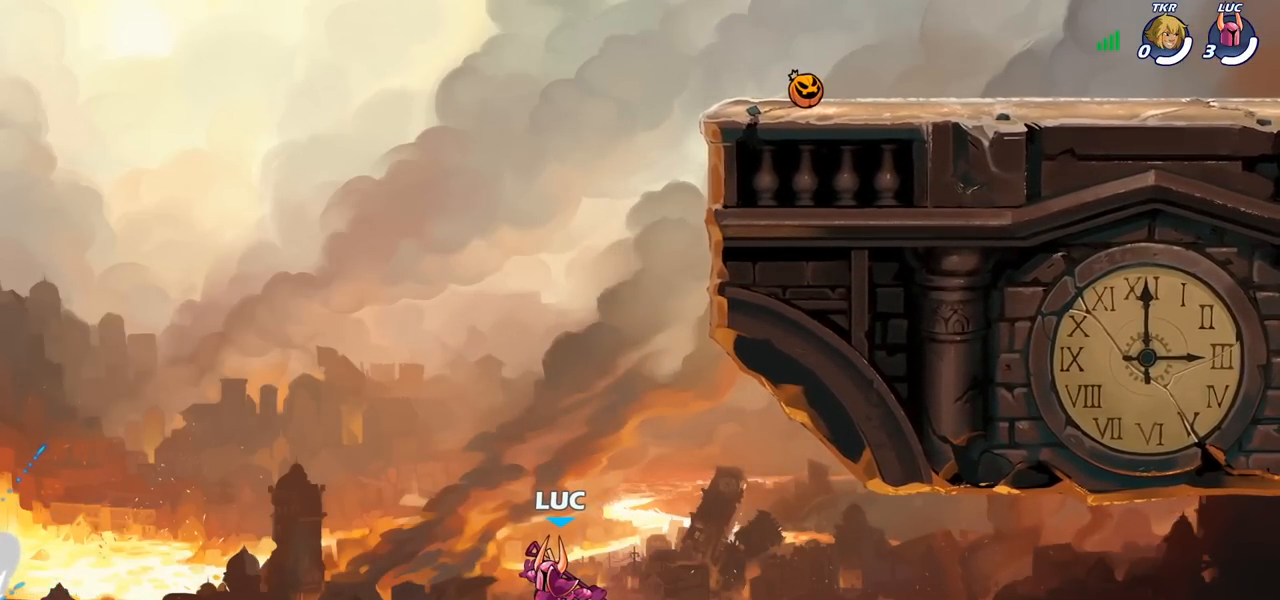
Gameplay with a controller (PlayStation layout); each line is a JSON object with the inputs held at the frame after it. "events" lists button and stick changes between this image and that frame as [ms after this image, input, new state], when the widget could be followed in between.
{"buttons": [], "left_stick": "center", "right_stick": "center", "events": []}
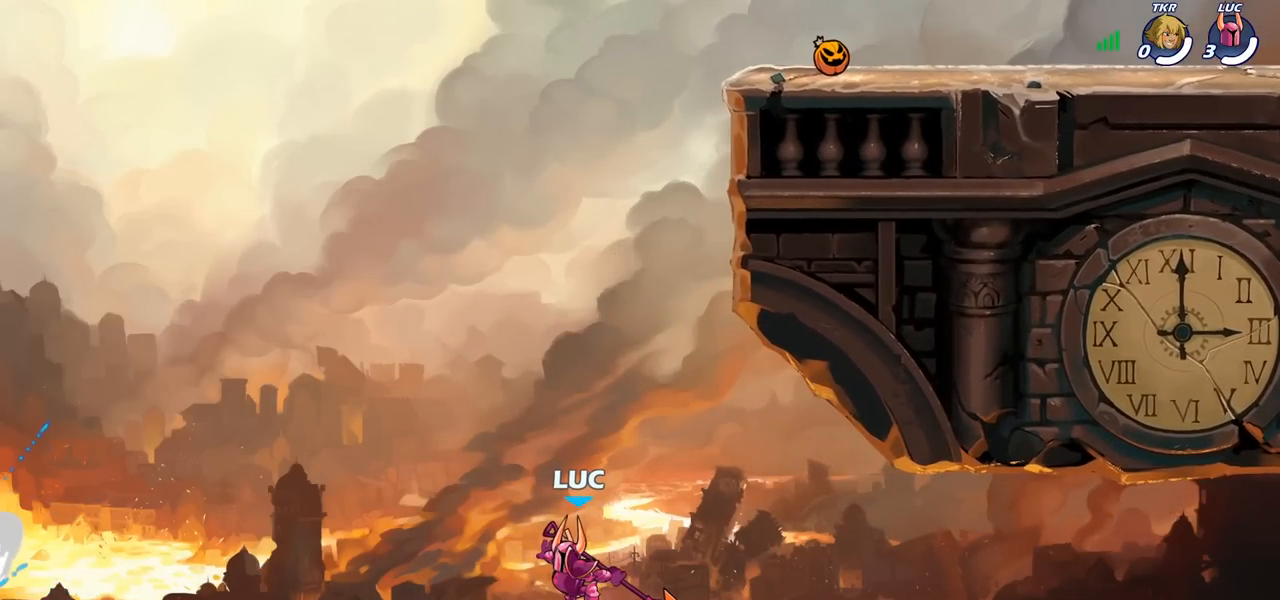
{"buttons": [], "left_stick": "center", "right_stick": "center", "events": []}
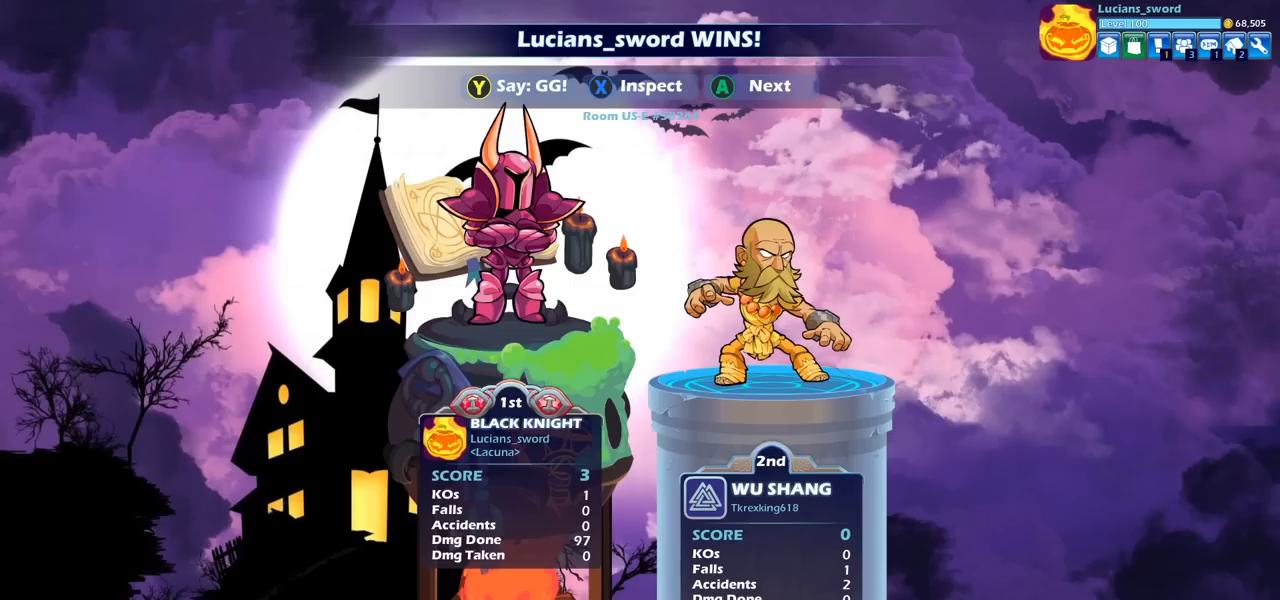
{"buttons": ["TRIANGLE"], "left_stick": "center", "right_stick": "center", "events": [[317, "TRIANGLE", "down"], [400, "TRIANGLE", "up"], [500, "TRIANGLE", "down"]]}
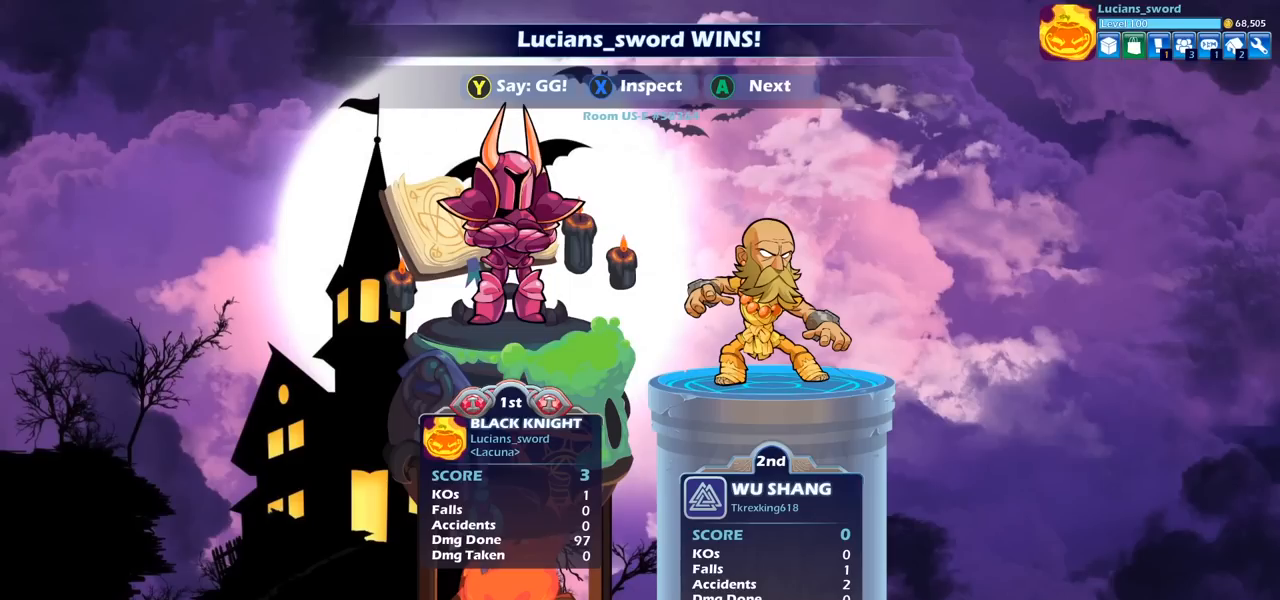
{"buttons": [], "left_stick": "center", "right_stick": "center", "events": [[83, "TRIANGLE", "up"], [367, "TRIANGLE", "down"], [450, "TRIANGLE", "up"]]}
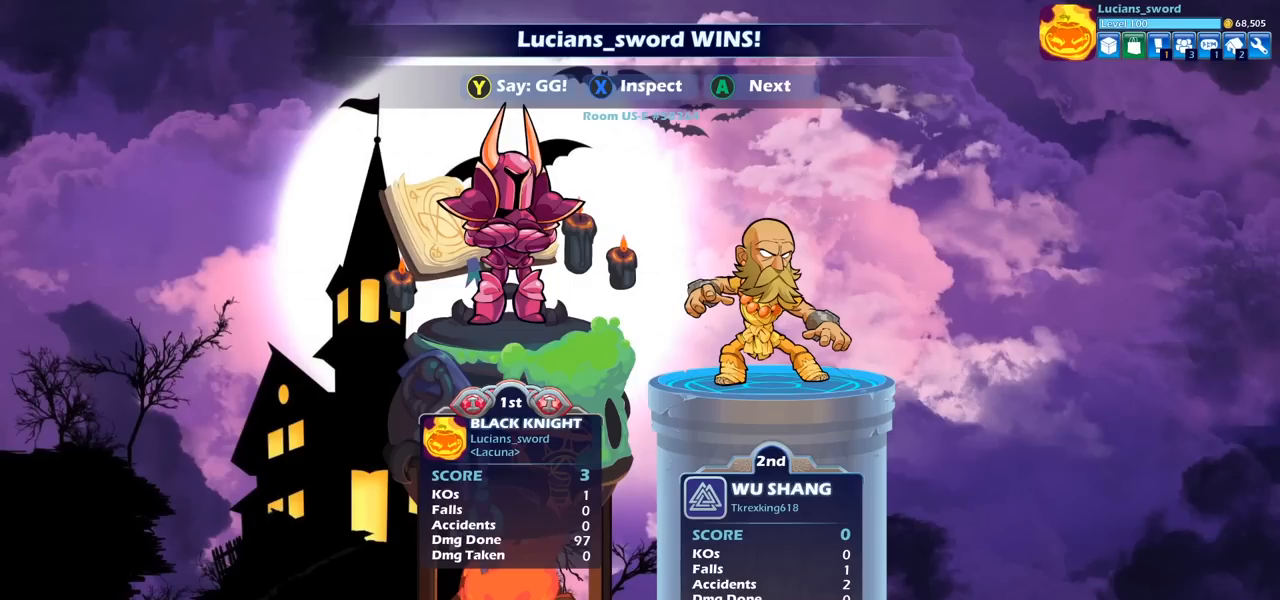
{"buttons": [], "left_stick": "center", "right_stick": "center", "events": [[333, "TRIANGLE", "down"], [400, "TRIANGLE", "up"]]}
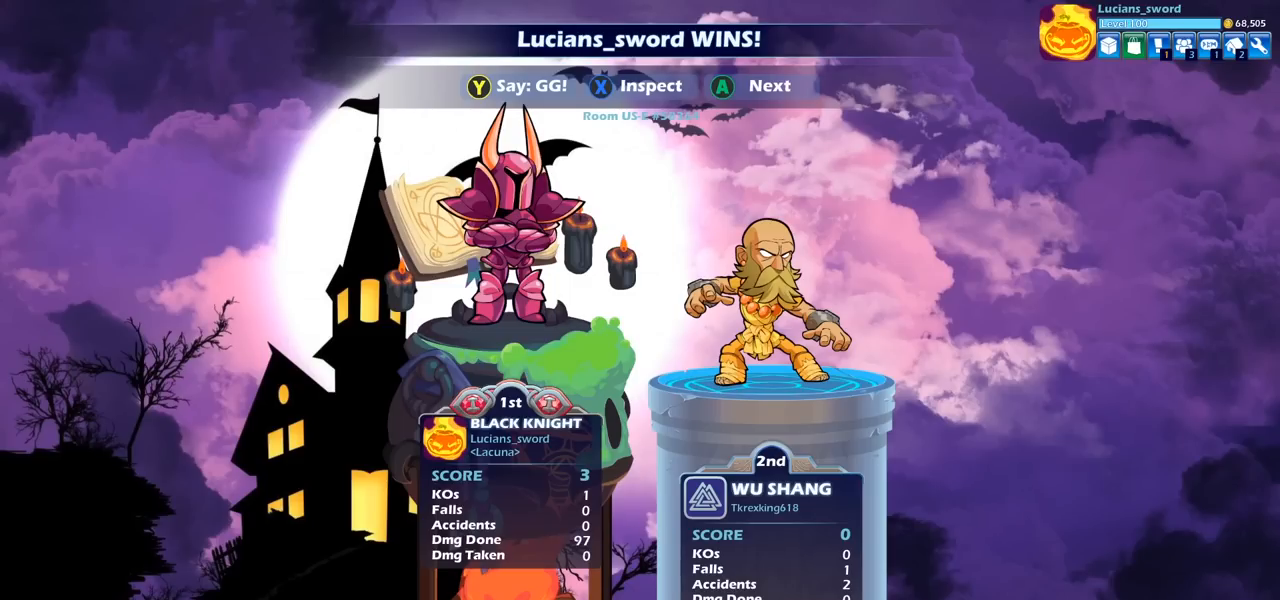
{"buttons": ["TRIANGLE"], "left_stick": "center", "right_stick": "center", "events": [[100, "TRIANGLE", "down"], [183, "TRIANGLE", "up"], [283, "TRIANGLE", "down"], [367, "TRIANGLE", "up"], [483, "TRIANGLE", "down"]]}
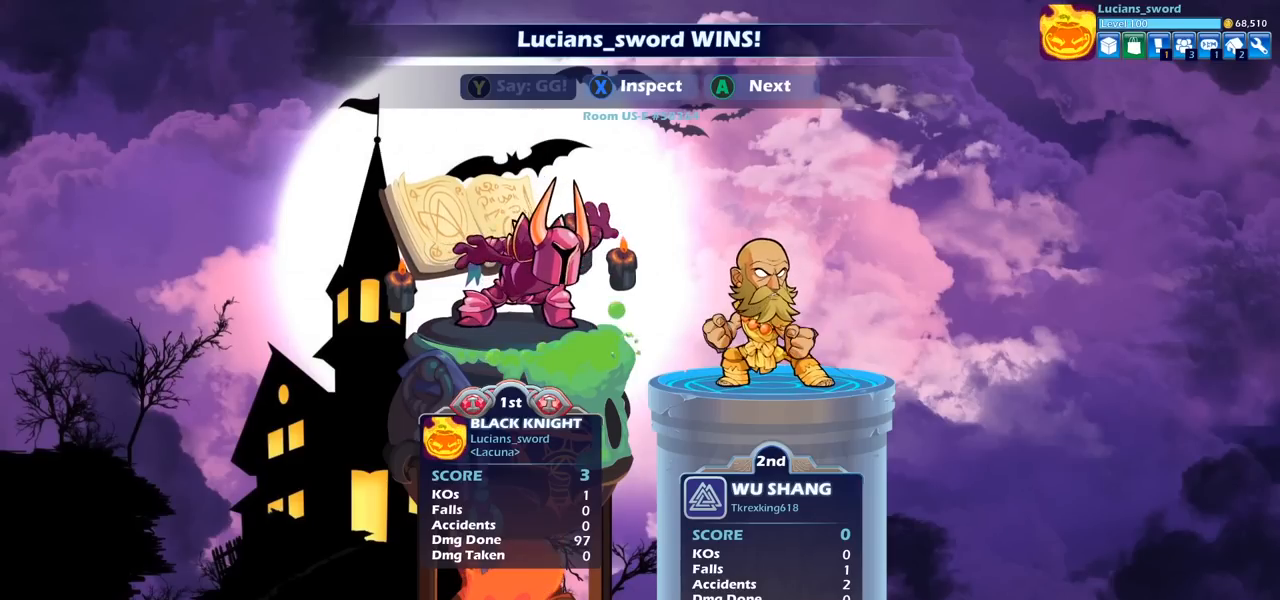
{"buttons": [], "left_stick": "center", "right_stick": "center", "events": [[83, "TRIANGLE", "up"], [383, "CROSS", "down"], [467, "CROSS", "up"]]}
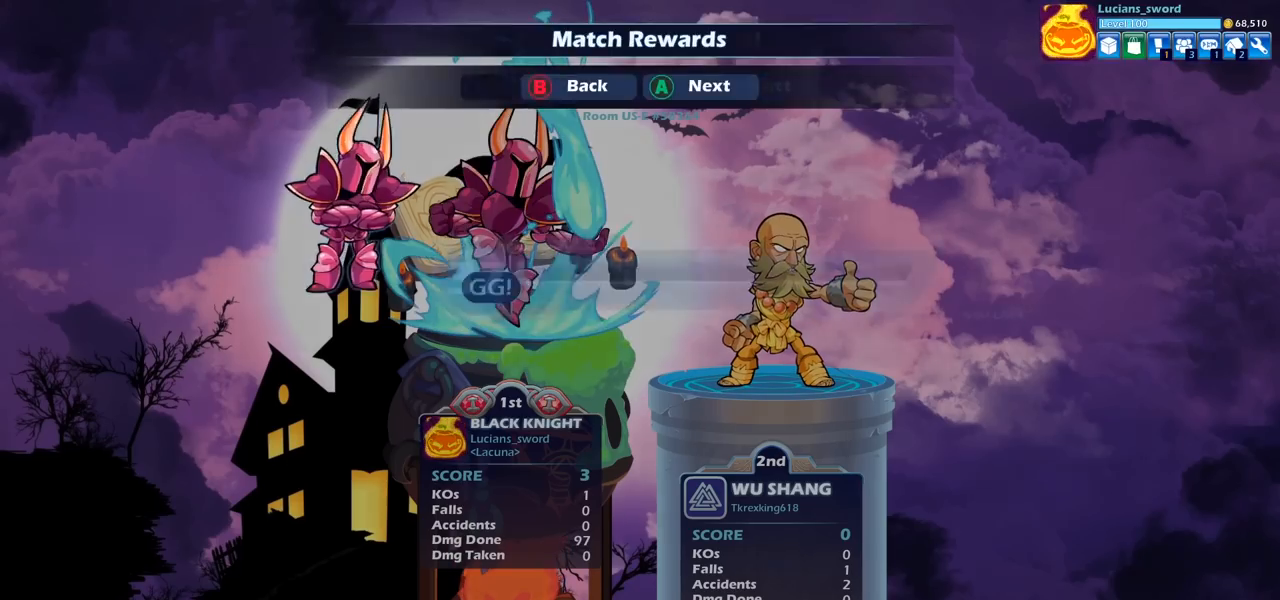
{"buttons": [], "left_stick": "center", "right_stick": "center", "events": [[83, "CROSS", "down"], [167, "CROSS", "up"], [267, "CROSS", "down"], [333, "CROSS", "up"], [433, "CROSS", "down"], [500, "CROSS", "up"]]}
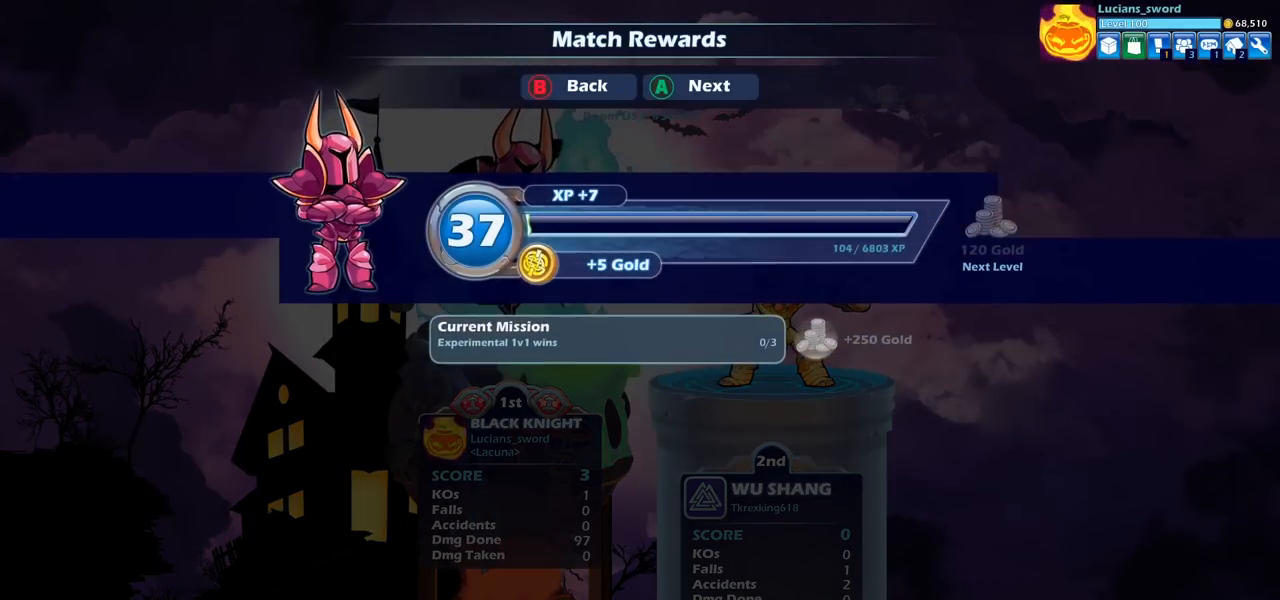
{"buttons": ["CROSS"], "left_stick": "center", "right_stick": "center", "events": [[117, "CROSS", "down"], [183, "CROSS", "up"], [283, "CROSS", "down"], [350, "CROSS", "up"], [450, "CROSS", "down"]]}
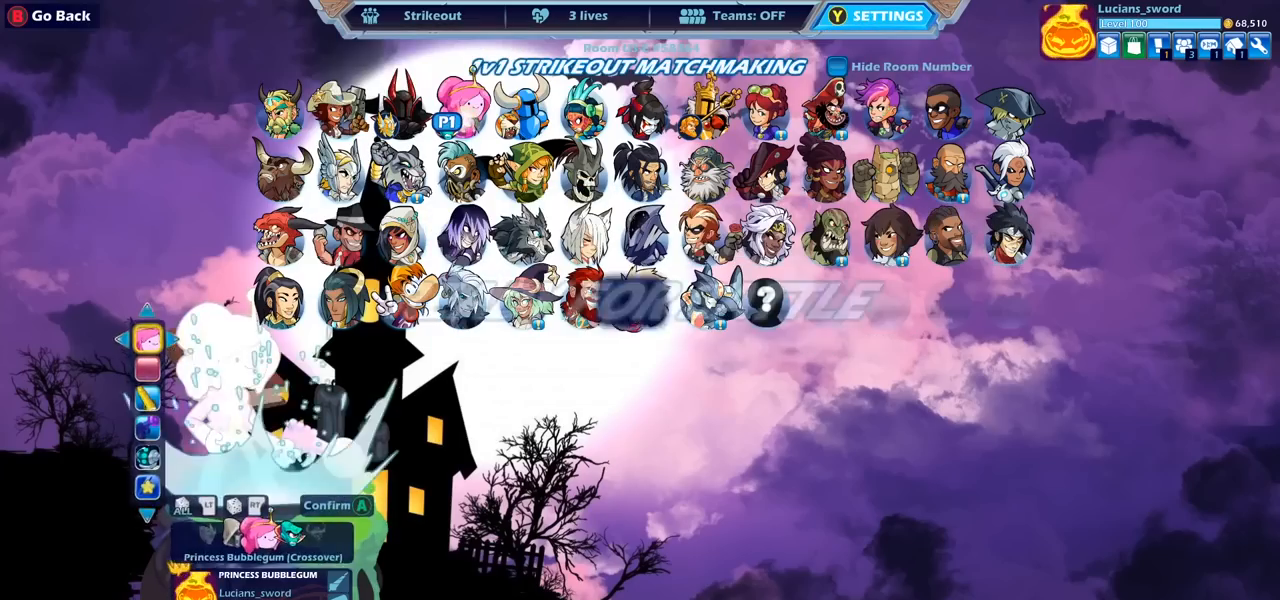
{"buttons": [], "left_stick": "center", "right_stick": "center", "events": [[17, "CROSS", "up"], [117, "CROSS", "down"], [183, "CROSS", "up"], [283, "CROSS", "down"], [367, "CROSS", "up"]]}
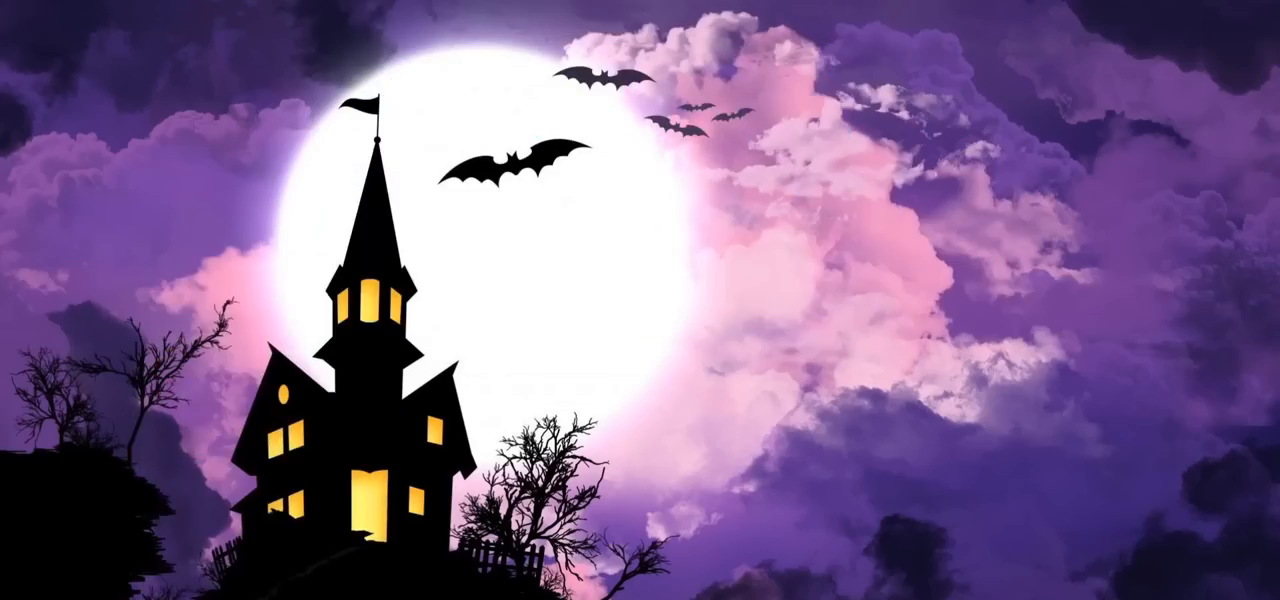
{"buttons": [], "left_stick": "center", "right_stick": "center", "events": []}
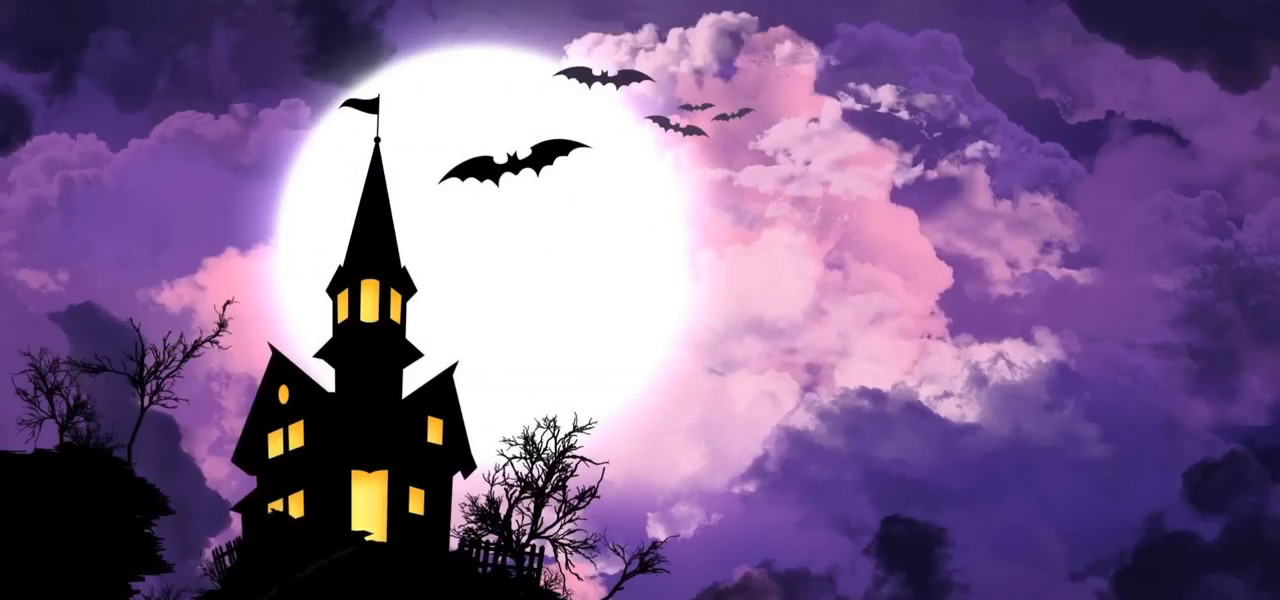
{"buttons": [], "left_stick": "center", "right_stick": "center", "events": []}
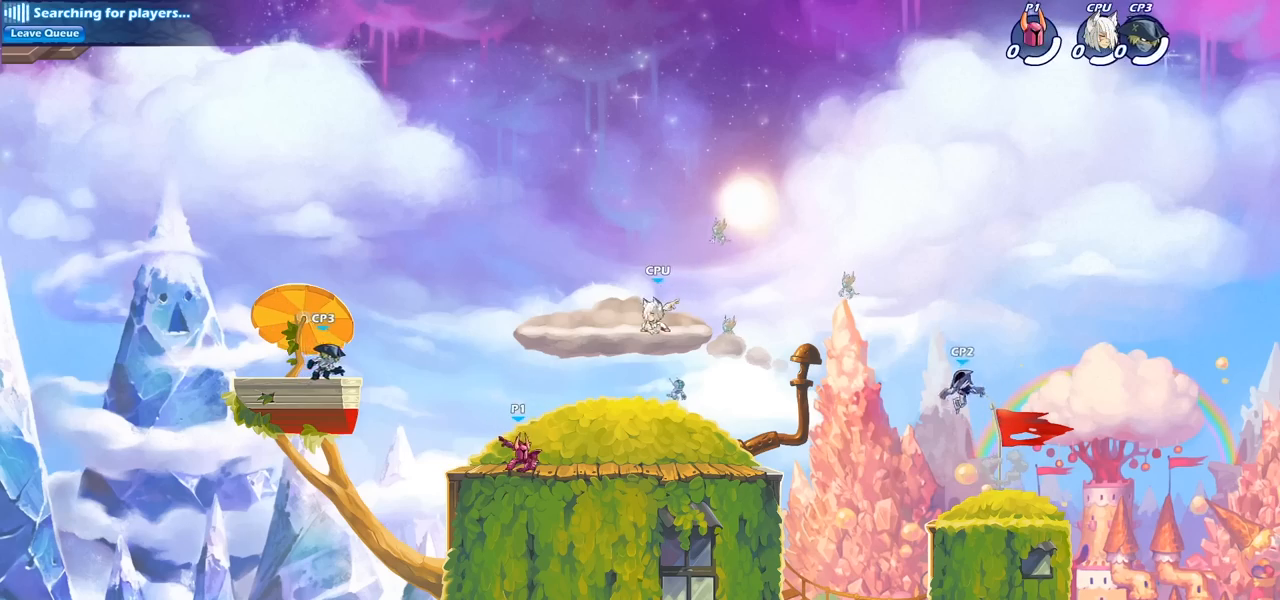
{"buttons": [], "left_stick": "right", "right_stick": "center", "events": [[200, "left_stick", "right"], [317, "R2", "down"], [333, "CROSS", "down"], [450, "CROSS", "up"], [483, "R2", "up"]]}
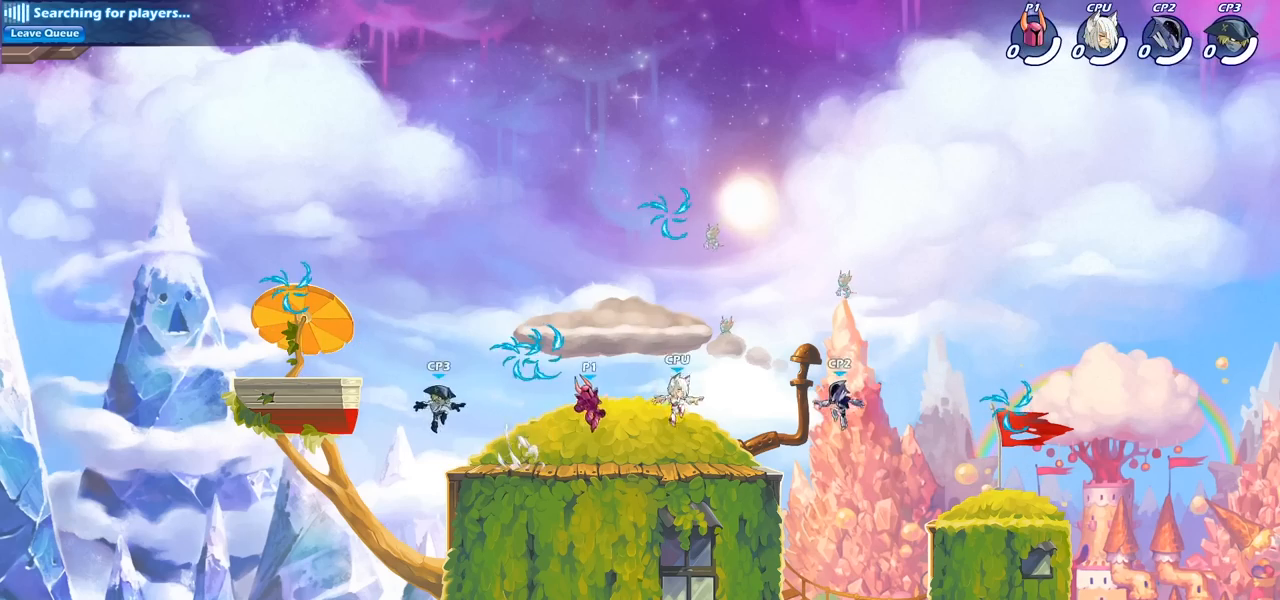
{"buttons": ["CROSS"], "left_stick": "up-left", "right_stick": "center", "events": [[133, "left_stick", "center"], [200, "CROSS", "down"], [200, "left_stick", "up-left"], [317, "CROSS", "up"], [400, "CROSS", "down"]]}
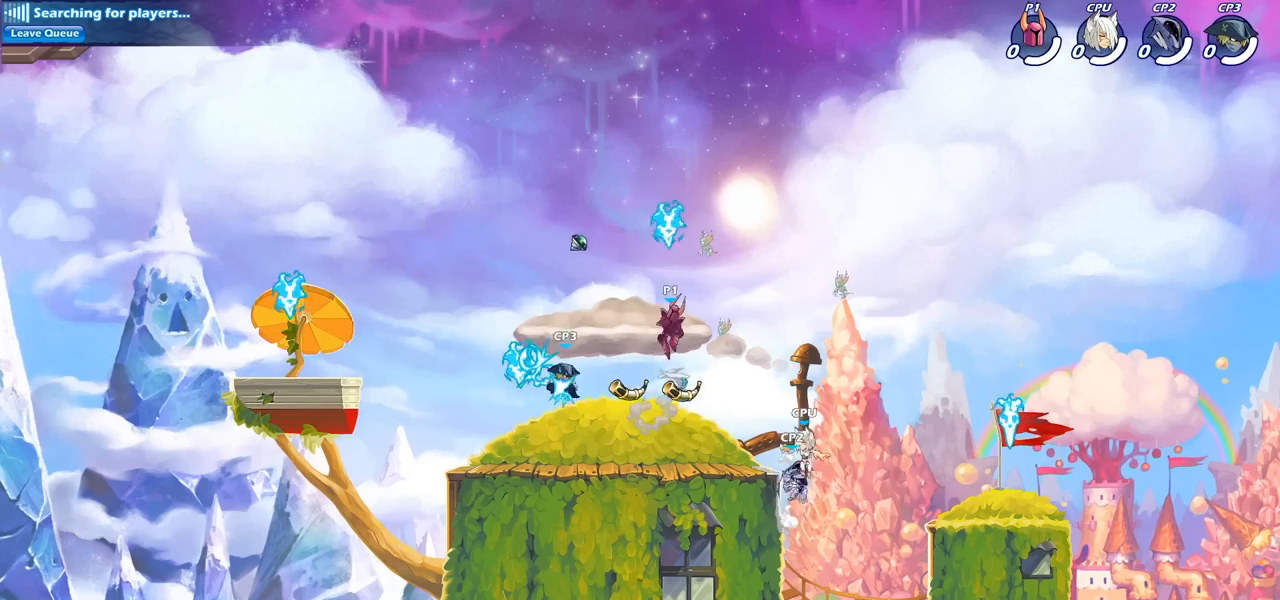
{"buttons": [], "left_stick": "down-left", "right_stick": "center", "events": [[67, "CROSS", "up"], [100, "left_stick", "left"], [167, "R1", "down"], [217, "left_stick", "down-left"], [300, "R1", "up"]]}
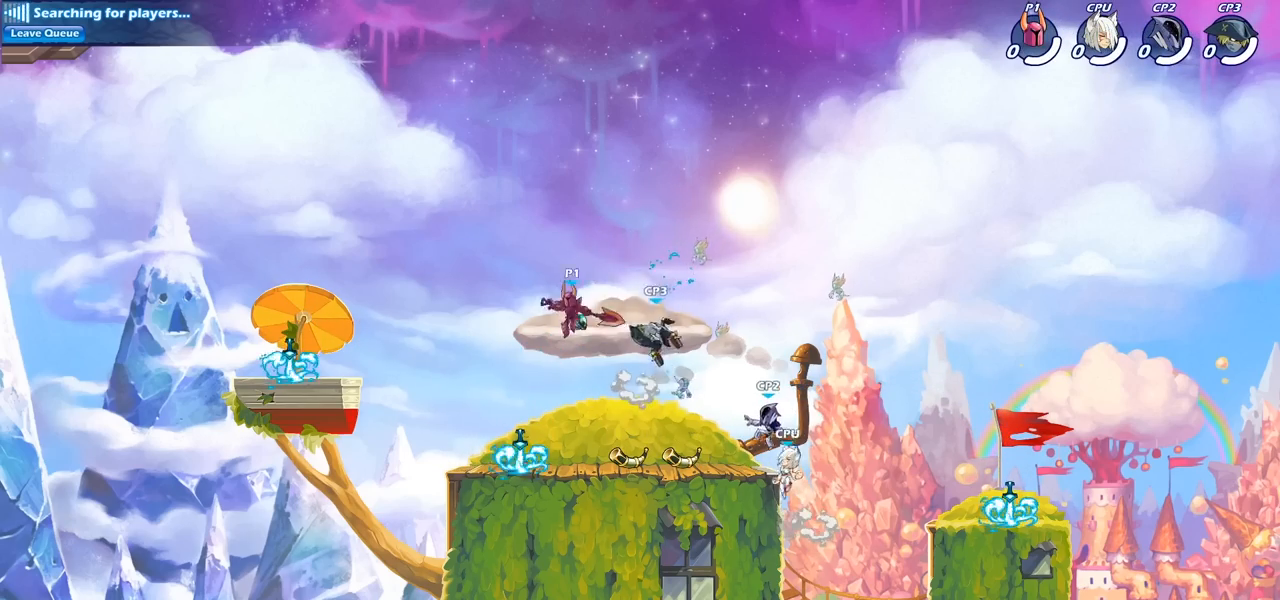
{"buttons": ["SQUARE"], "left_stick": "down", "right_stick": "center", "events": [[217, "left_stick", "right"], [367, "R2", "down"], [367, "left_stick", "down"], [400, "SQUARE", "down"], [483, "R2", "up"]]}
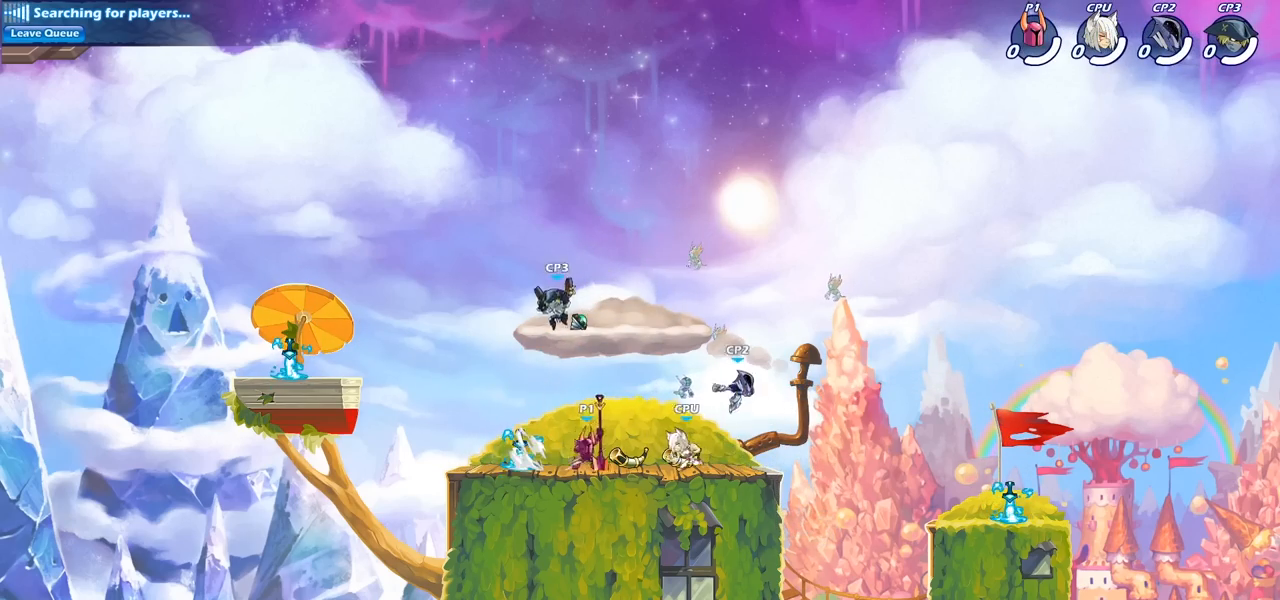
{"buttons": [], "left_stick": "left", "right_stick": "center", "events": [[17, "SQUARE", "up"], [100, "left_stick", "center"], [417, "left_stick", "left"]]}
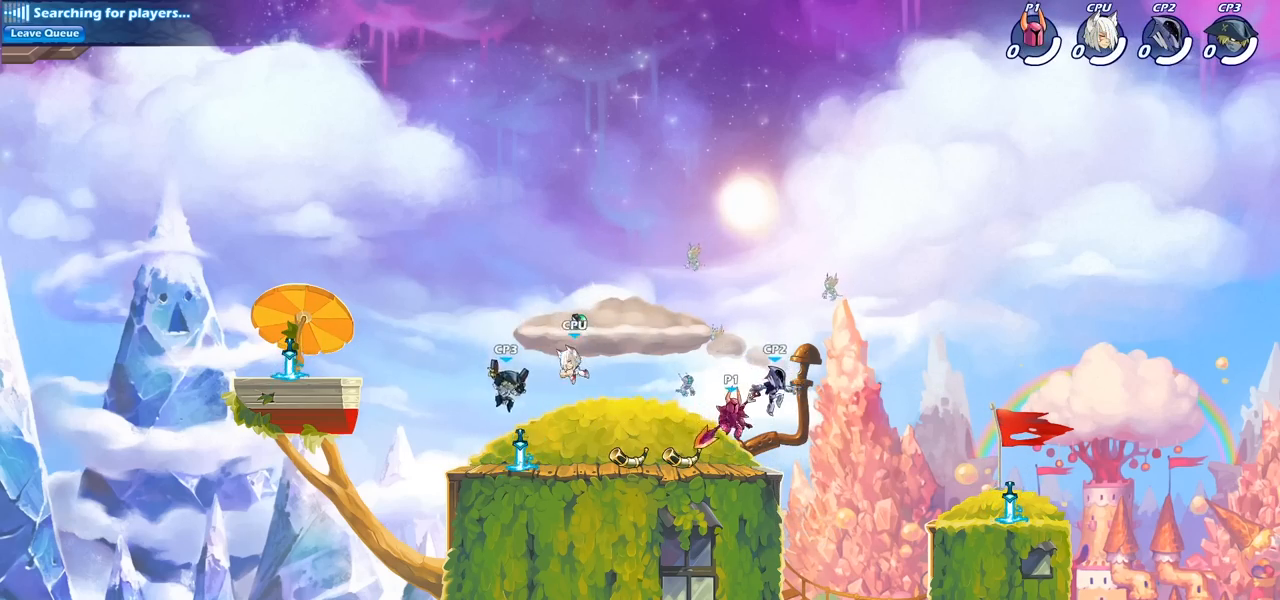
{"buttons": [], "left_stick": "center", "right_stick": "center", "events": [[150, "R2", "down"], [200, "SQUARE", "down"], [283, "R2", "up"], [317, "SQUARE", "up"], [483, "left_stick", "center"]]}
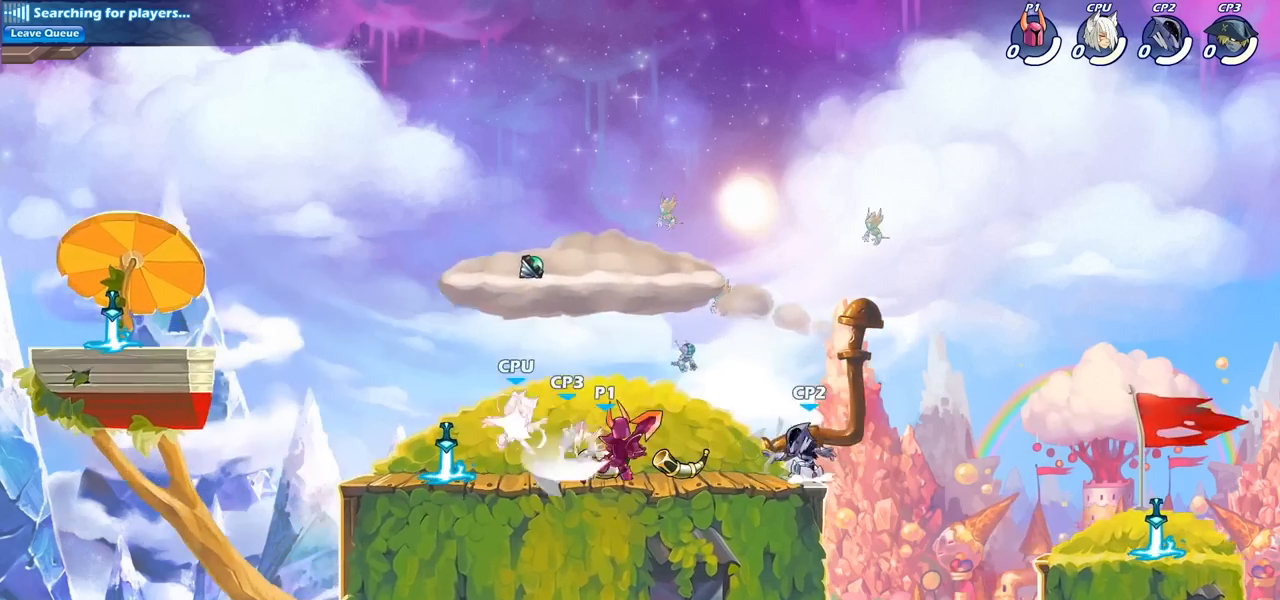
{"buttons": ["SQUARE"], "left_stick": "down", "right_stick": "center", "events": [[383, "left_stick", "down"], [417, "SQUARE", "down"]]}
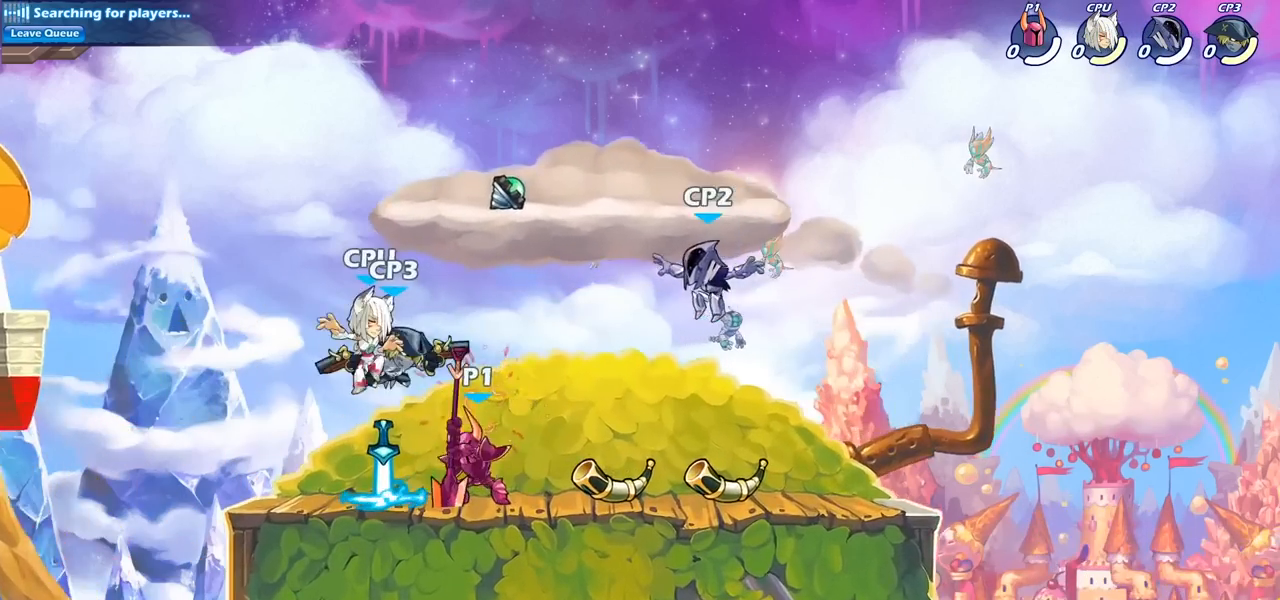
{"buttons": [], "left_stick": "center", "right_stick": "center", "events": [[33, "SQUARE", "up"], [67, "left_stick", "center"]]}
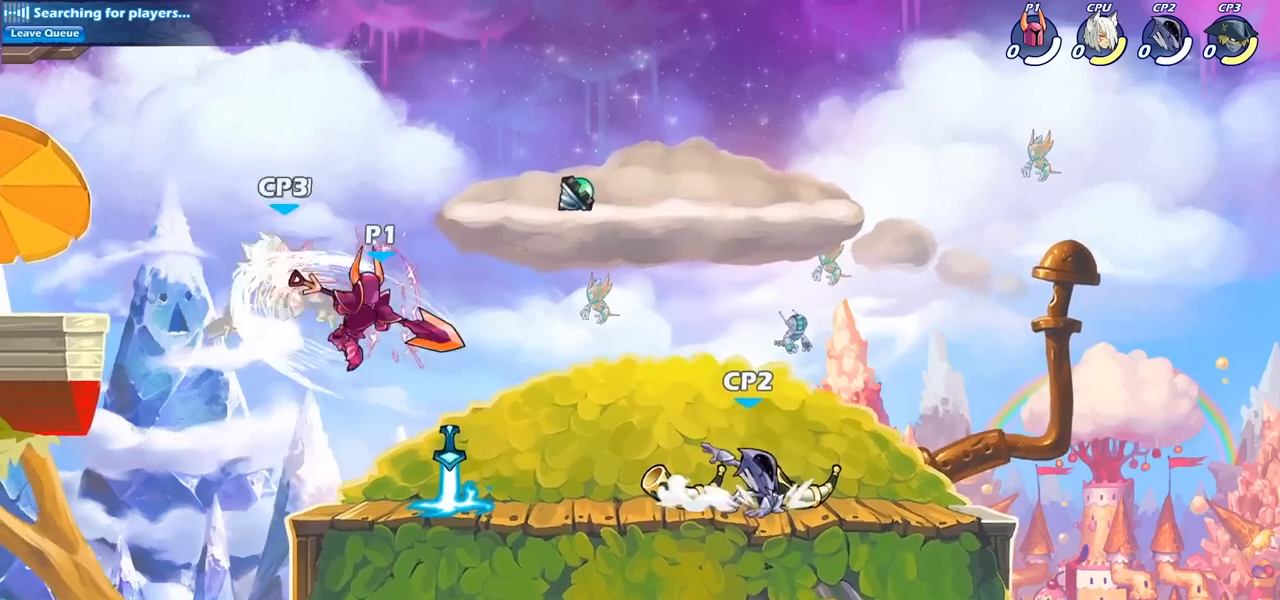
{"buttons": [], "left_stick": "center", "right_stick": "center", "events": [[183, "R2", "down"], [200, "left_stick", "down"], [233, "SQUARE", "down"], [283, "R2", "up"], [350, "SQUARE", "up"], [417, "left_stick", "center"]]}
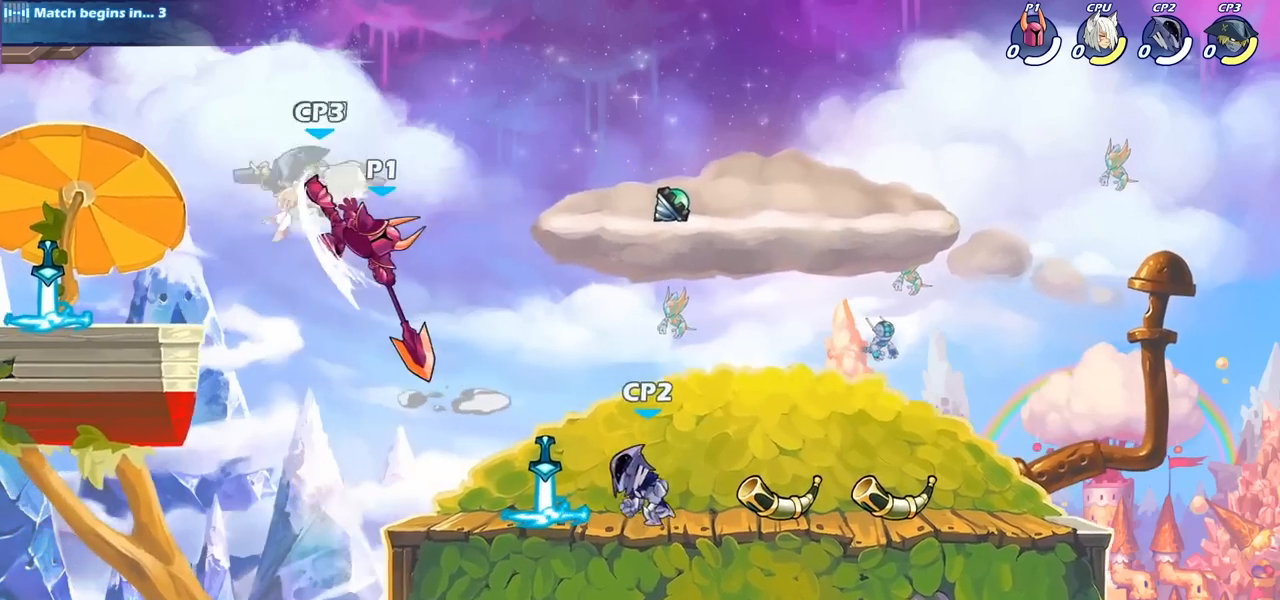
{"buttons": [], "left_stick": "center", "right_stick": "center", "events": []}
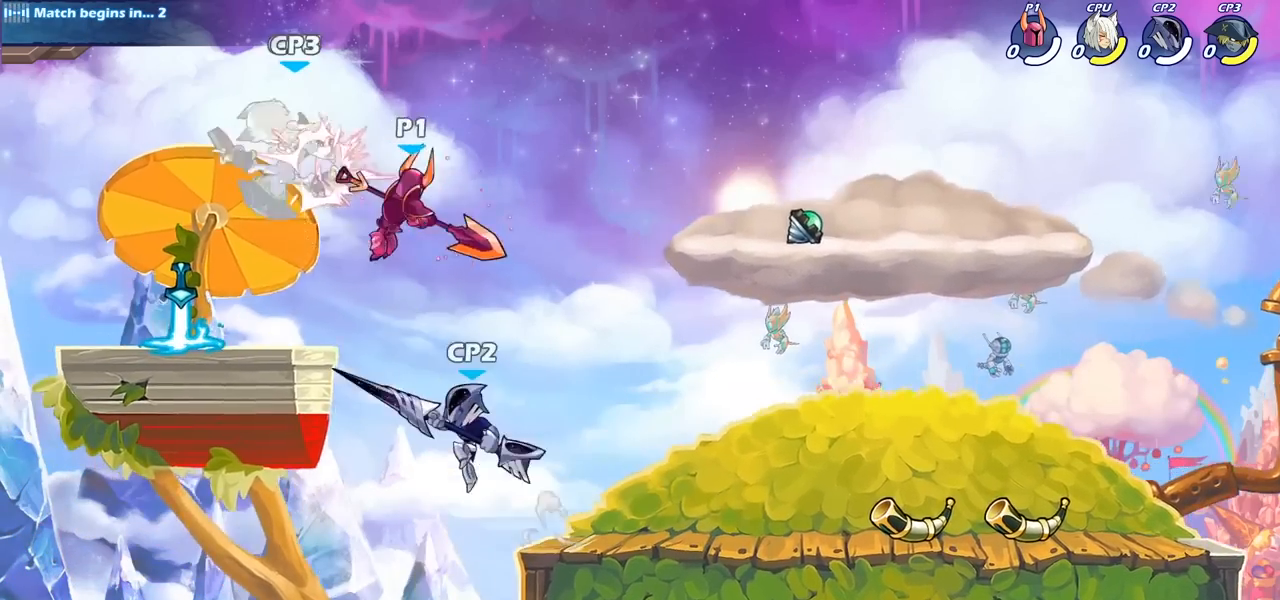
{"buttons": [], "left_stick": "left", "right_stick": "center", "events": [[17, "left_stick", "left"], [67, "CROSS", "down"], [100, "SQUARE", "down"], [133, "CROSS", "up"], [167, "left_stick", "center"], [200, "SQUARE", "up"], [367, "left_stick", "left"]]}
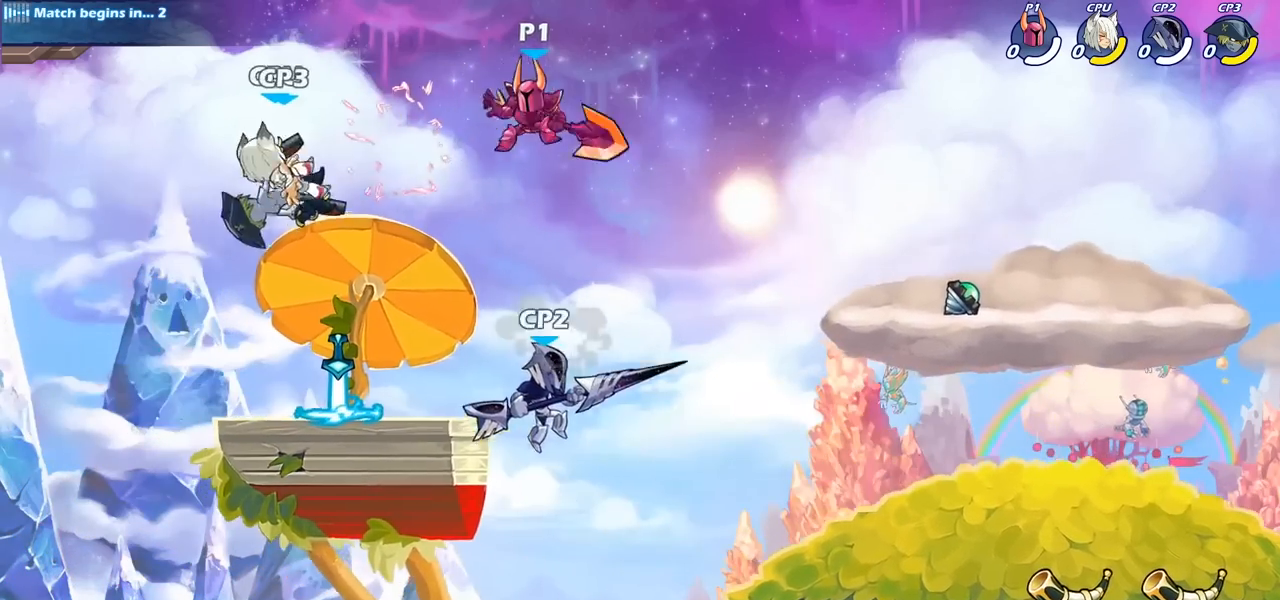
{"buttons": ["CIRCLE"], "left_stick": "down-left", "right_stick": "center", "events": [[83, "R2", "down"], [133, "left_stick", "down-left"], [200, "CIRCLE", "down"], [217, "R2", "up"]]}
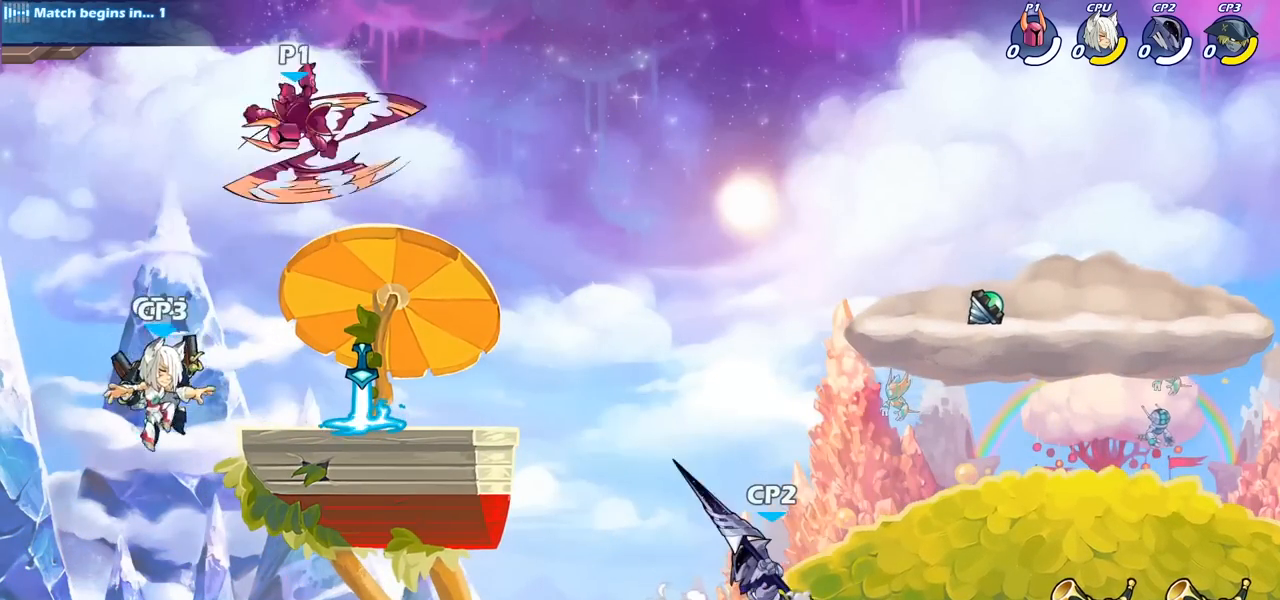
{"buttons": [], "left_stick": "center", "right_stick": "center", "events": [[483, "CIRCLE", "up"], [500, "left_stick", "center"]]}
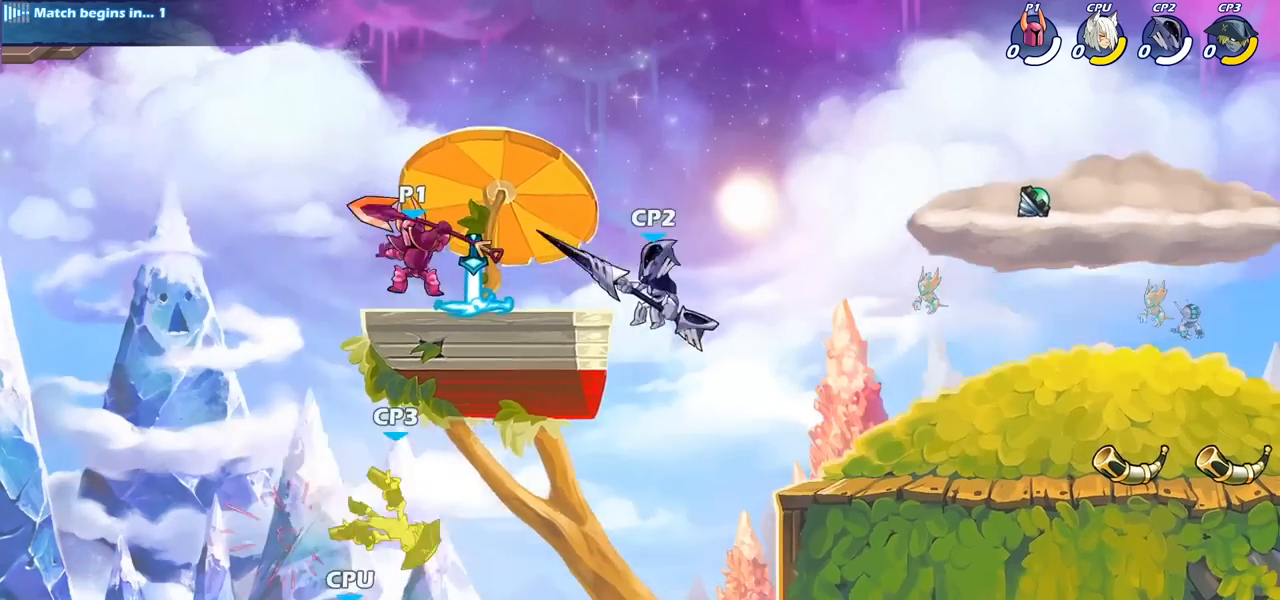
{"buttons": [], "left_stick": "center", "right_stick": "center", "events": [[233, "left_stick", "down"], [283, "CIRCLE", "down"], [333, "CIRCLE", "up"], [383, "left_stick", "center"]]}
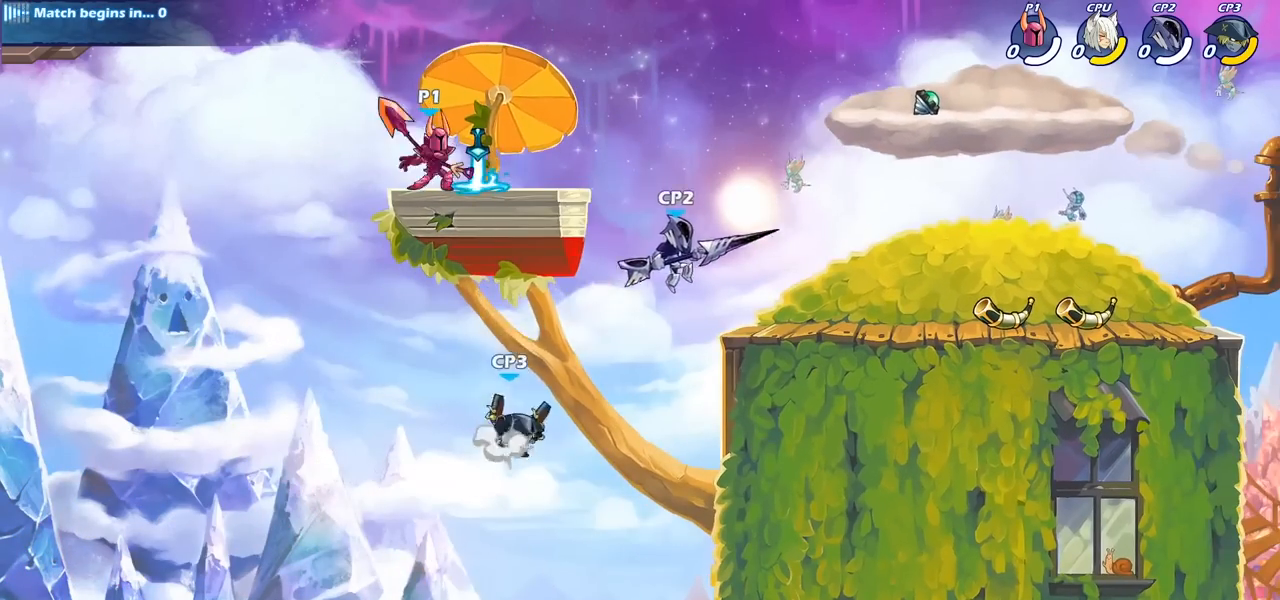
{"buttons": [], "left_stick": "center", "right_stick": "center", "events": []}
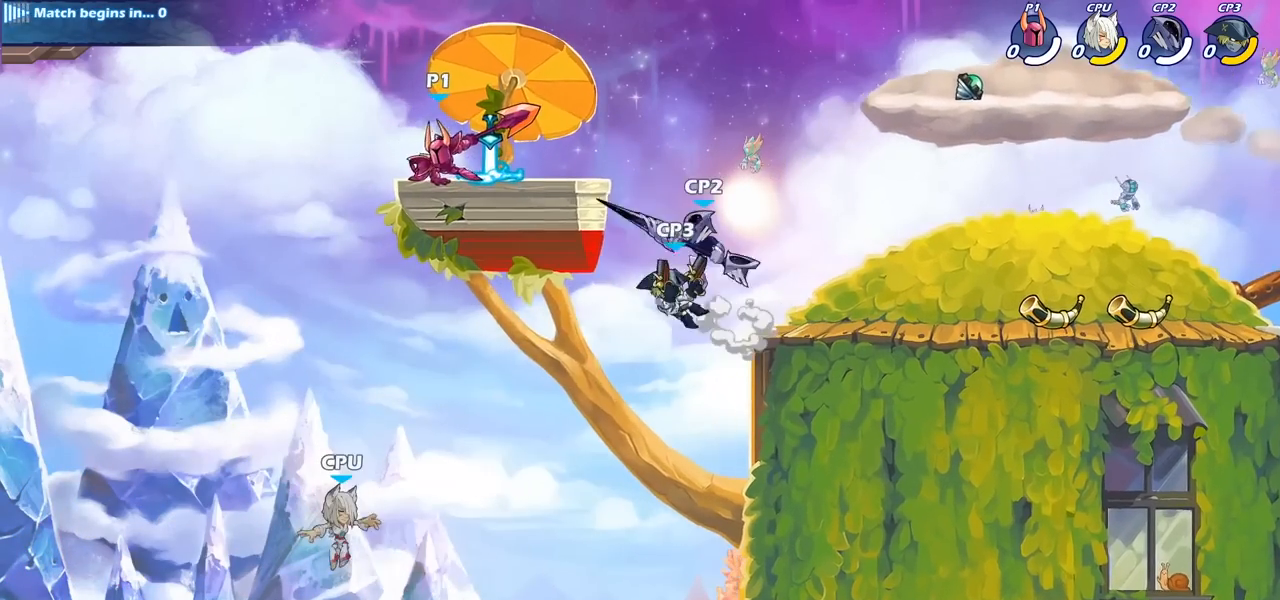
{"buttons": [], "left_stick": "center", "right_stick": "center", "events": [[100, "left_stick", "right"], [483, "left_stick", "center"]]}